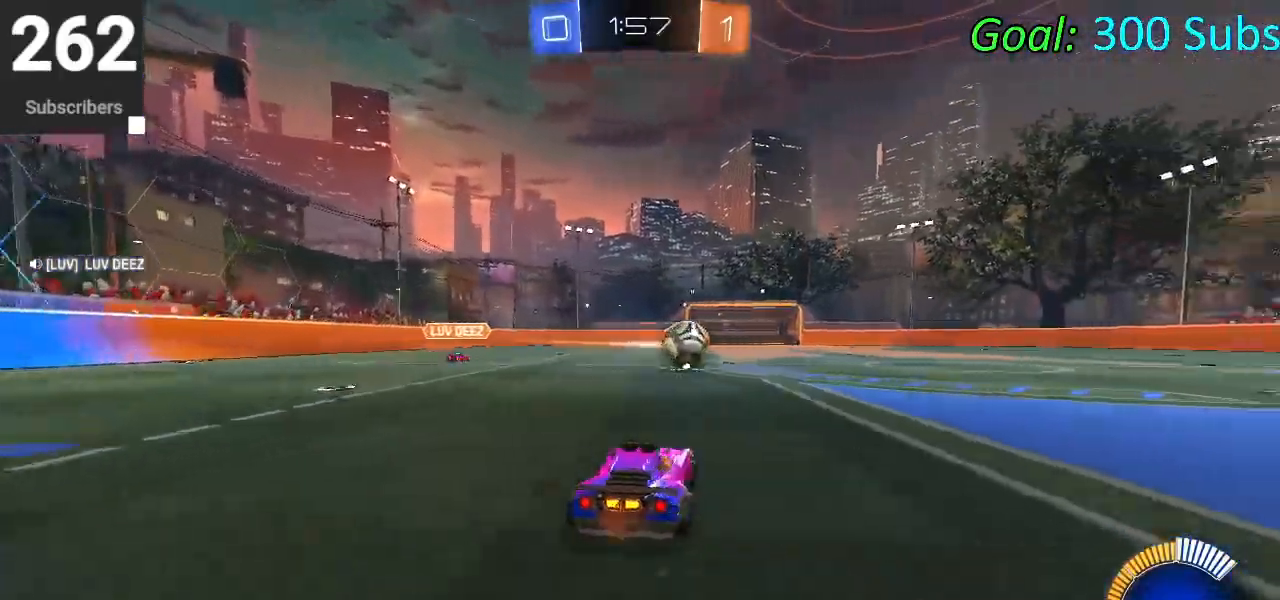
Gameplay with a controller (PlayStation layout); each line is a JSON object with the inputs held at the frame after it. "events" lists button and stick changes between this image and that frame as [ms after this image, input, new state], when the widget could be followed in between.
{"buttons": ["CIRCLE", "R2"], "left_stick": "right", "right_stick": "center", "events": [[183, "CIRCLE", "down"], [283, "L1", "down"], [333, "R1", "down"], [417, "L1", "up"], [450, "R1", "up"]]}
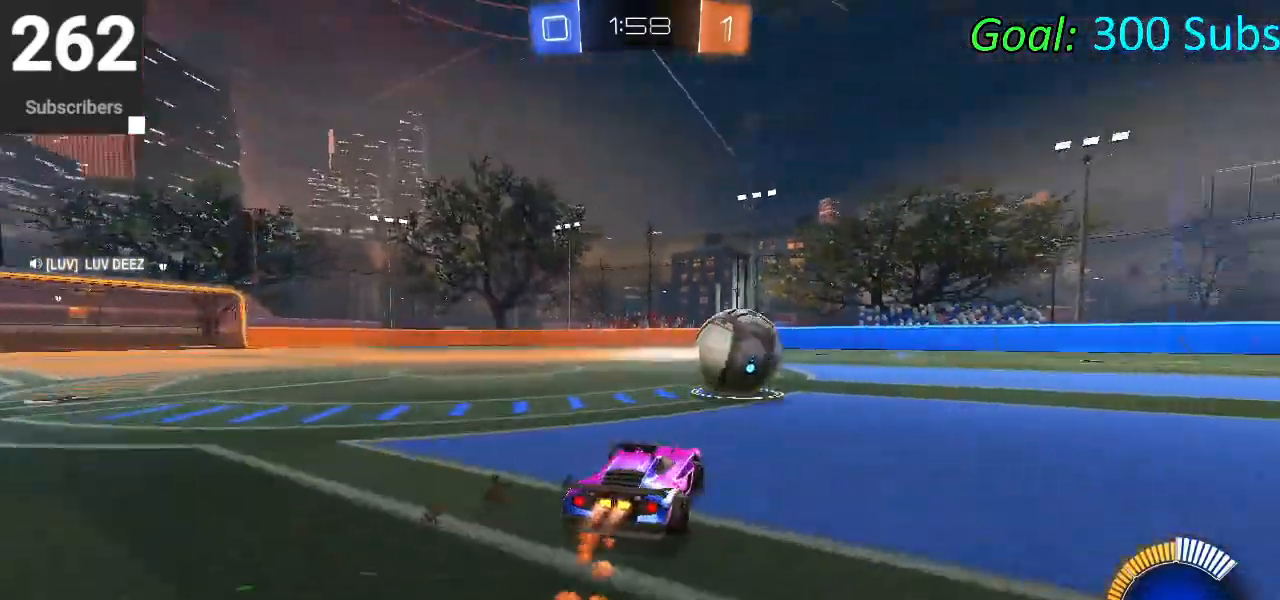
{"buttons": ["CIRCLE", "L1", "R2"], "left_stick": "up-right", "right_stick": "center", "events": [[350, "CROSS", "down"], [383, "left_stick", "up-right"], [400, "L1", "down"], [467, "CROSS", "up"]]}
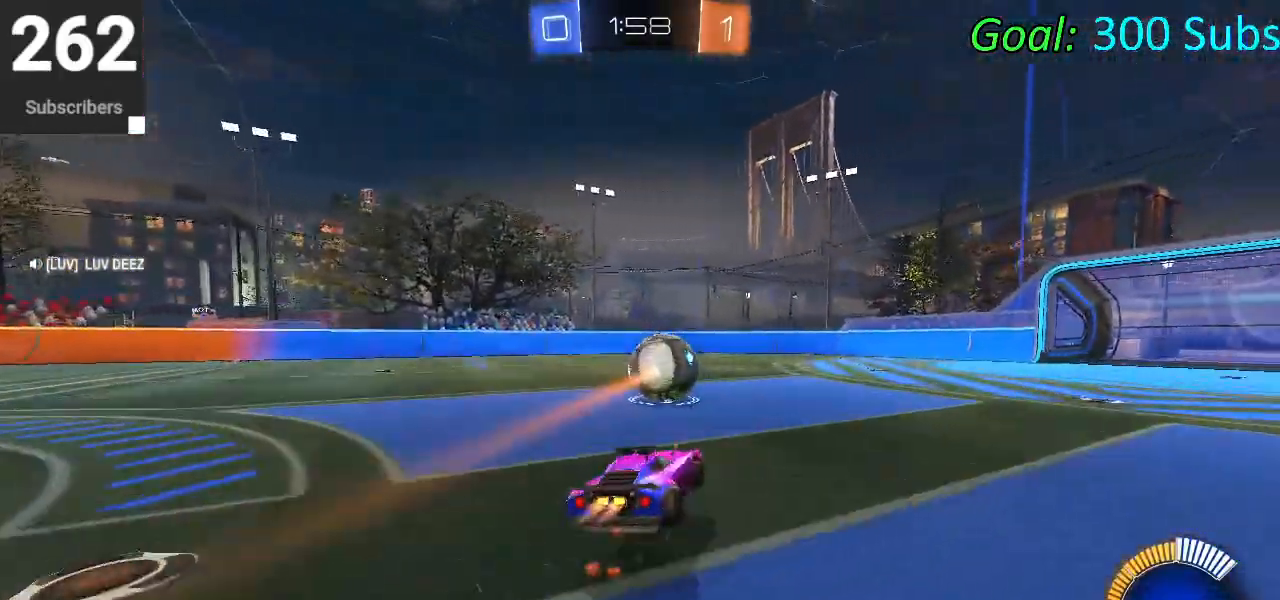
{"buttons": ["L1", "R2"], "left_stick": "right", "right_stick": "center", "events": [[50, "CROSS", "down"], [133, "left_stick", "down-right"], [183, "left_stick", "down"], [217, "CROSS", "up"], [433, "CIRCLE", "up"], [467, "left_stick", "right"]]}
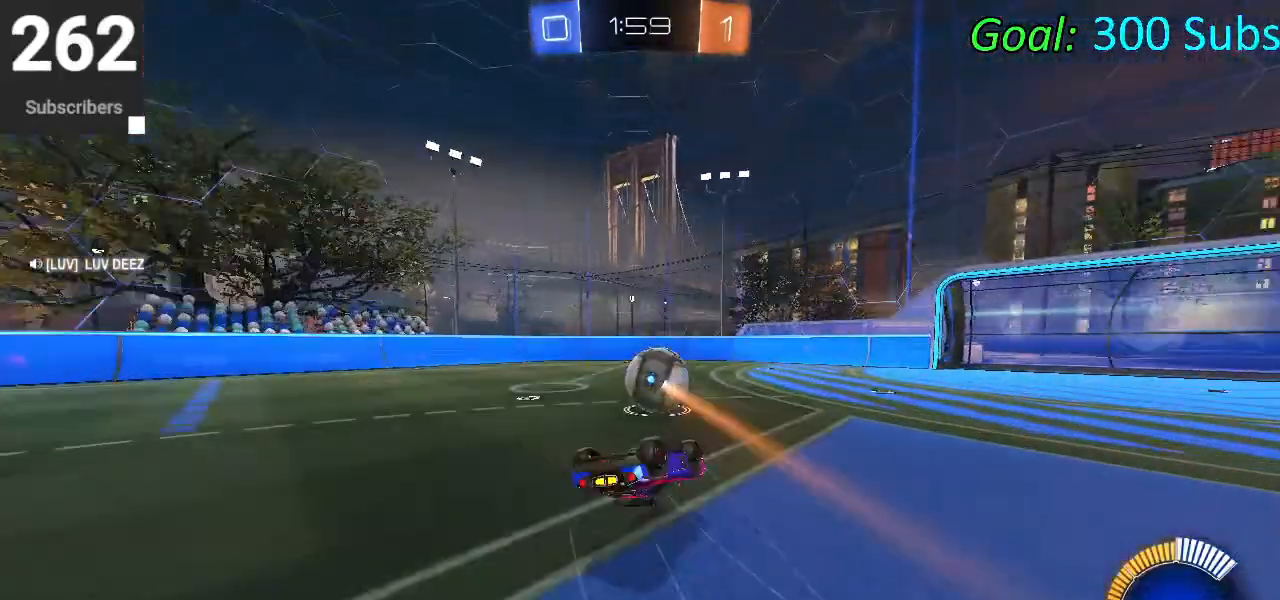
{"buttons": [], "left_stick": "center", "right_stick": "center", "events": [[17, "left_stick", "down-right"], [250, "R2", "up"], [250, "left_stick", "center"], [350, "L1", "up"], [350, "left_stick", "left"], [467, "left_stick", "center"]]}
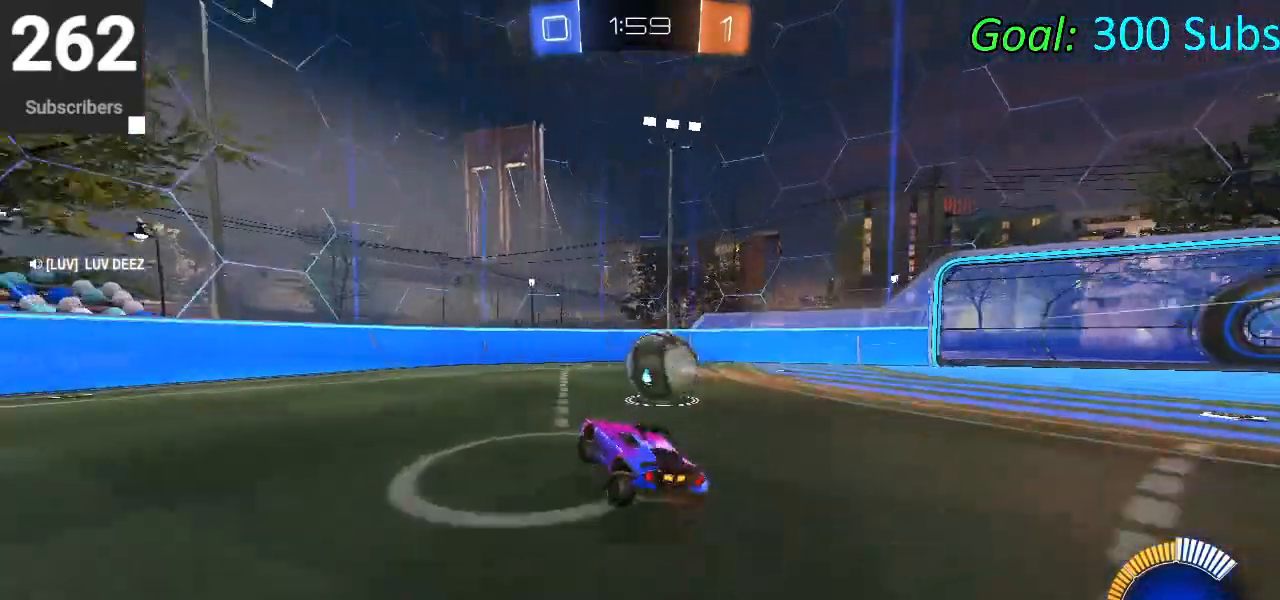
{"buttons": ["R2"], "left_stick": "left", "right_stick": "center", "events": [[67, "L2", "down"], [83, "left_stick", "up-right"], [267, "L2", "up"], [300, "left_stick", "center"], [317, "R2", "down"], [450, "left_stick", "left"]]}
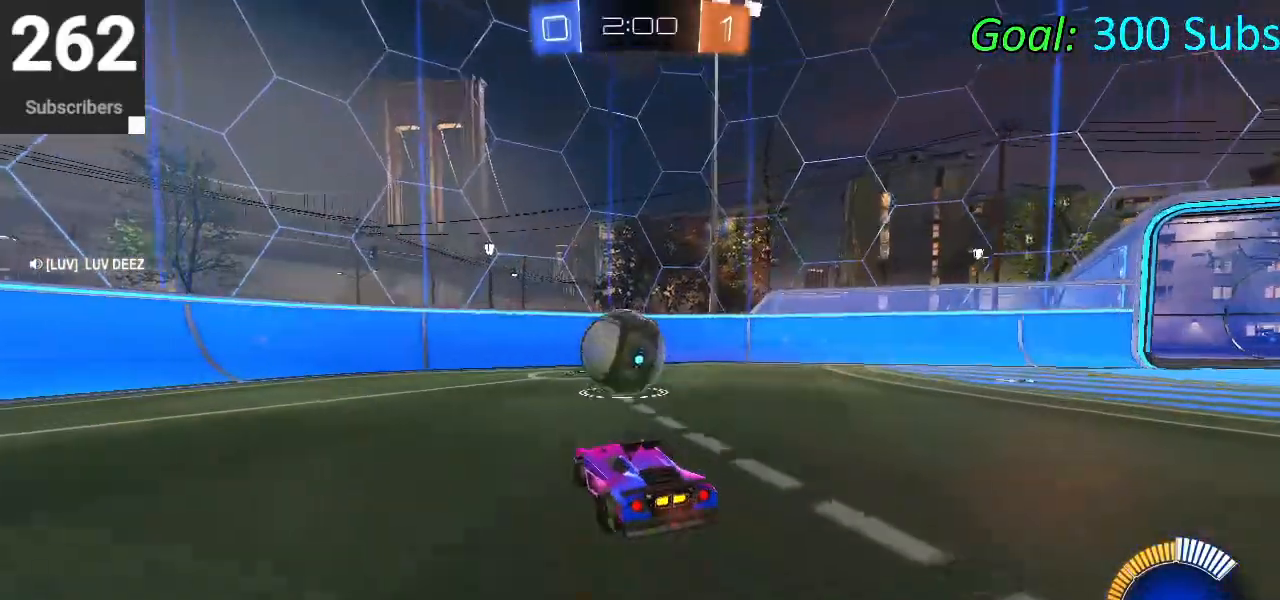
{"buttons": ["R2"], "left_stick": "center", "right_stick": "center", "events": [[67, "left_stick", "center"], [333, "left_stick", "left"], [500, "left_stick", "center"]]}
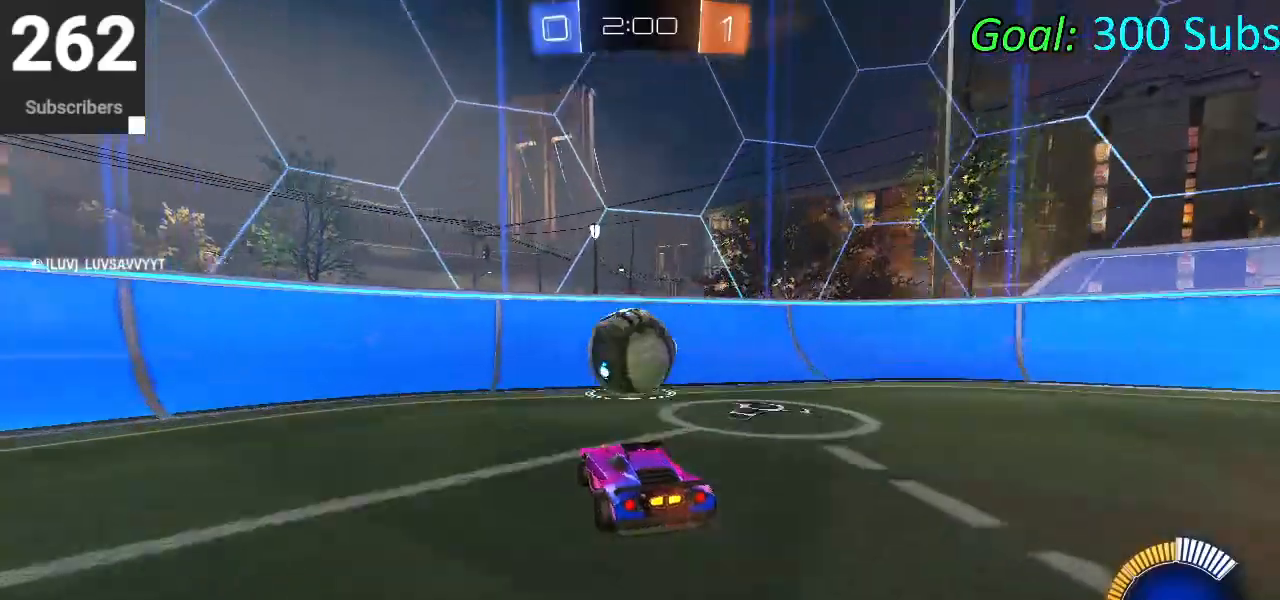
{"buttons": ["R2"], "left_stick": "center", "right_stick": "center", "events": [[50, "R2", "up"], [183, "R2", "down"], [217, "left_stick", "up-right"], [300, "left_stick", "center"]]}
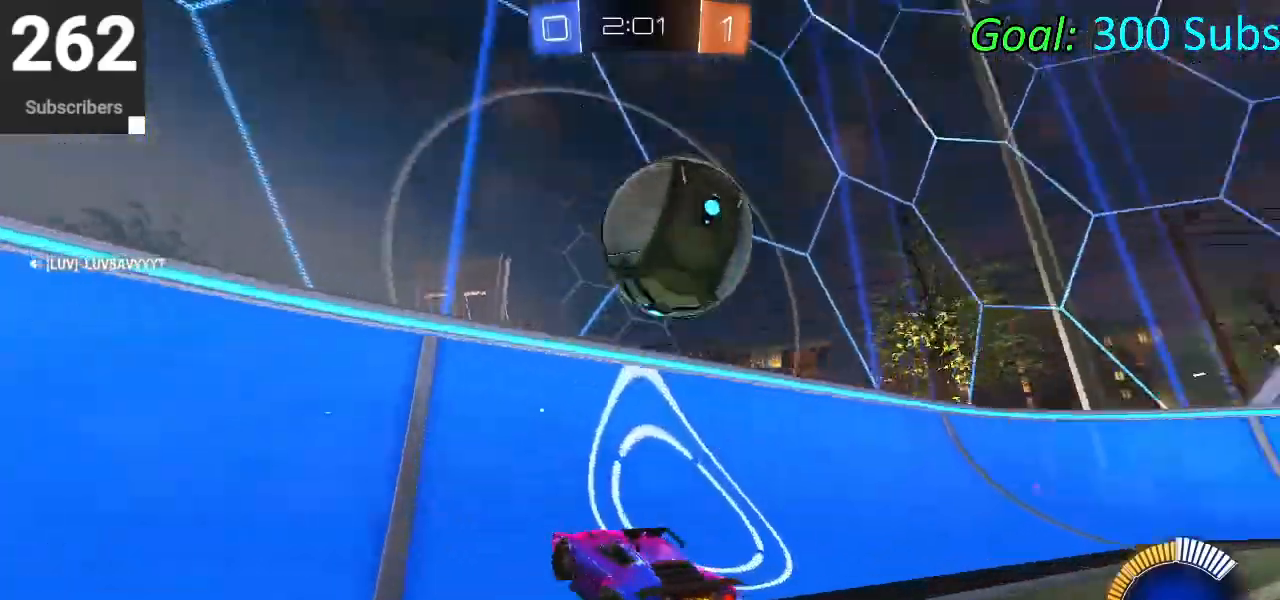
{"buttons": ["CROSS", "L1", "R2"], "left_stick": "right", "right_stick": "center", "events": [[267, "left_stick", "right"], [383, "CROSS", "down"], [417, "L1", "down"]]}
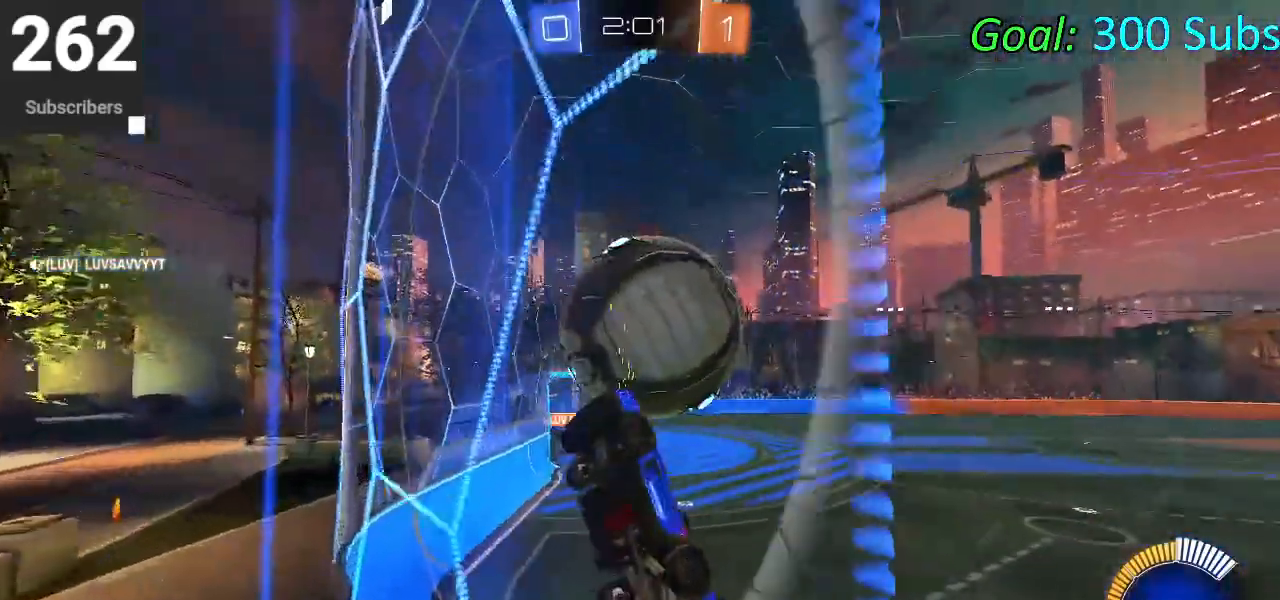
{"buttons": ["CIRCLE", "L1"], "left_stick": "up-right", "right_stick": "center", "events": [[17, "R2", "up"], [67, "CROSS", "up"], [150, "left_stick", "up"], [250, "left_stick", "down-left"], [283, "CIRCLE", "down"], [417, "CIRCLE", "up"], [417, "left_stick", "right"], [467, "left_stick", "up-right"], [483, "CIRCLE", "down"]]}
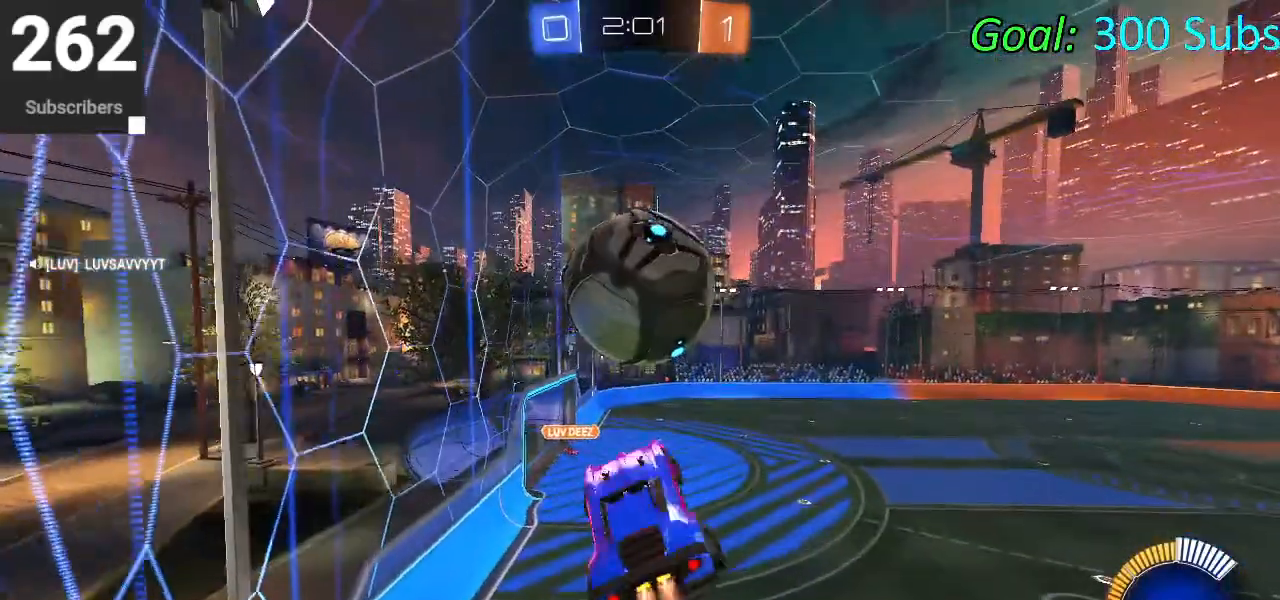
{"buttons": [], "left_stick": "down-left", "right_stick": "center", "events": [[100, "CIRCLE", "up"], [200, "CIRCLE", "down"], [300, "CIRCLE", "up"], [367, "CIRCLE", "down"], [367, "left_stick", "down-left"], [400, "L1", "up"], [433, "CIRCLE", "up"]]}
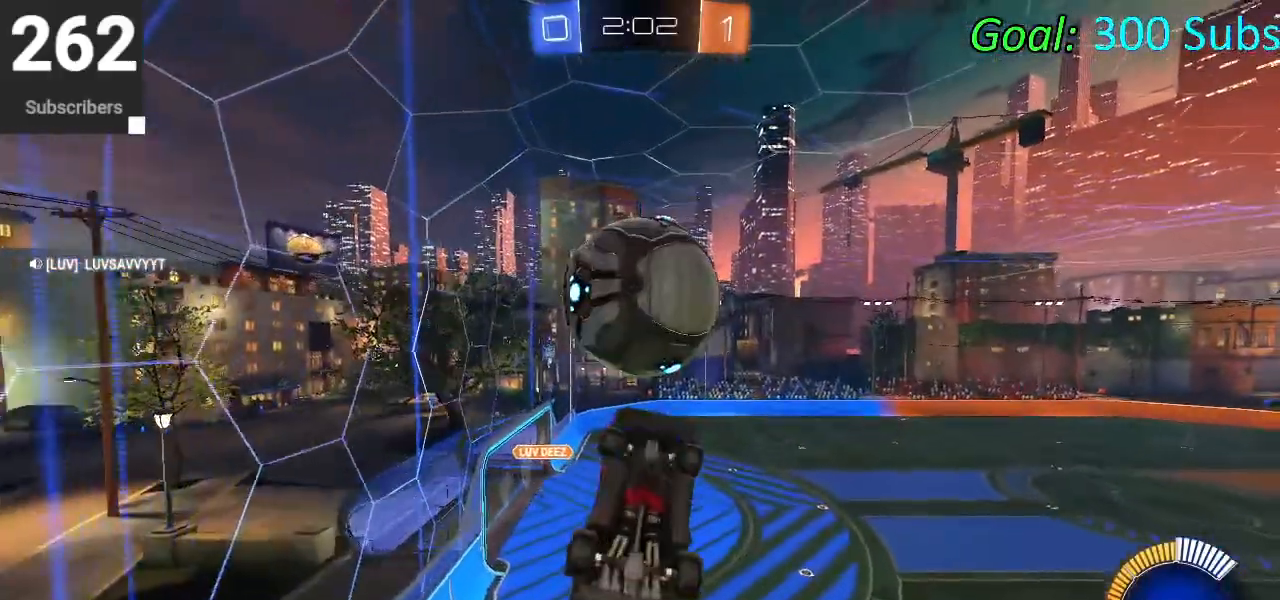
{"buttons": [], "left_stick": "center", "right_stick": "center", "events": [[17, "CIRCLE", "down"], [33, "left_stick", "down"], [250, "CIRCLE", "up"], [350, "left_stick", "center"]]}
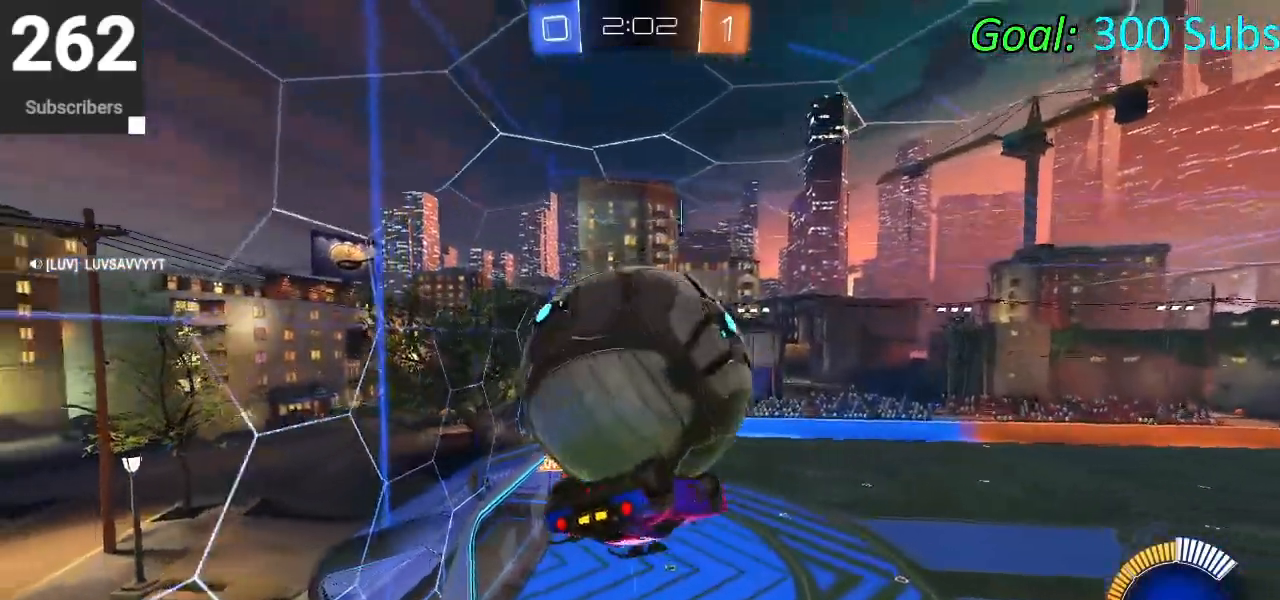
{"buttons": ["L1"], "left_stick": "down-left", "right_stick": "center", "events": [[17, "left_stick", "up"], [50, "L1", "down"], [300, "left_stick", "left"], [350, "left_stick", "down-left"]]}
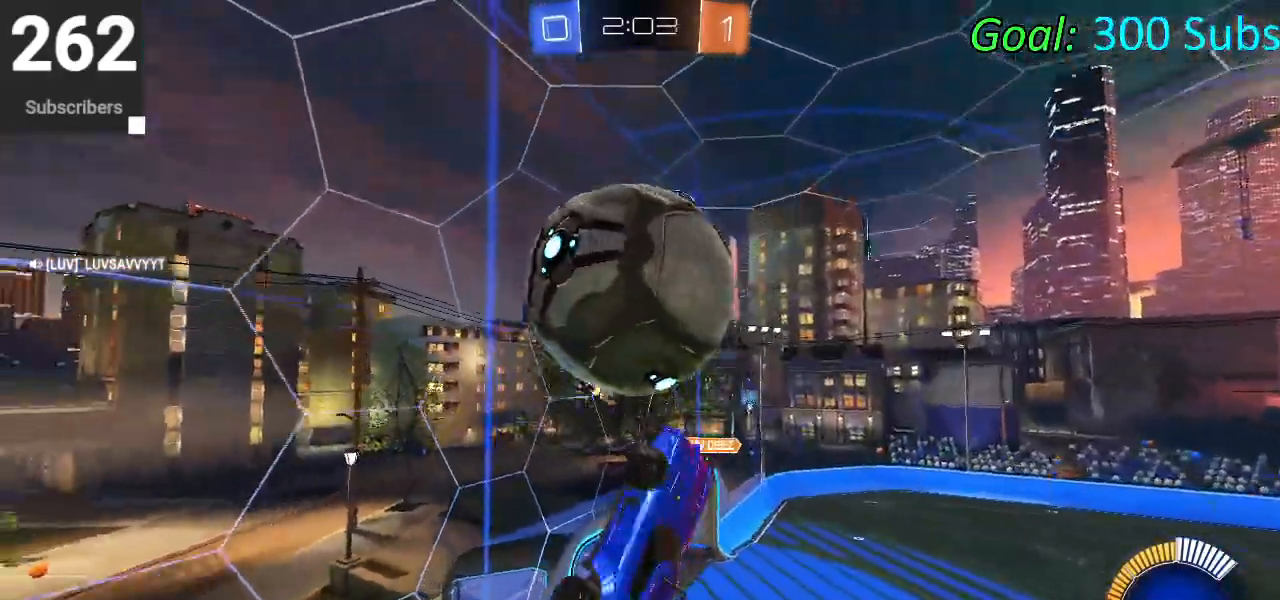
{"buttons": ["CIRCLE"], "left_stick": "down-right", "right_stick": "center", "events": [[67, "L1", "up"], [117, "CIRCLE", "down"], [300, "left_stick", "down-right"]]}
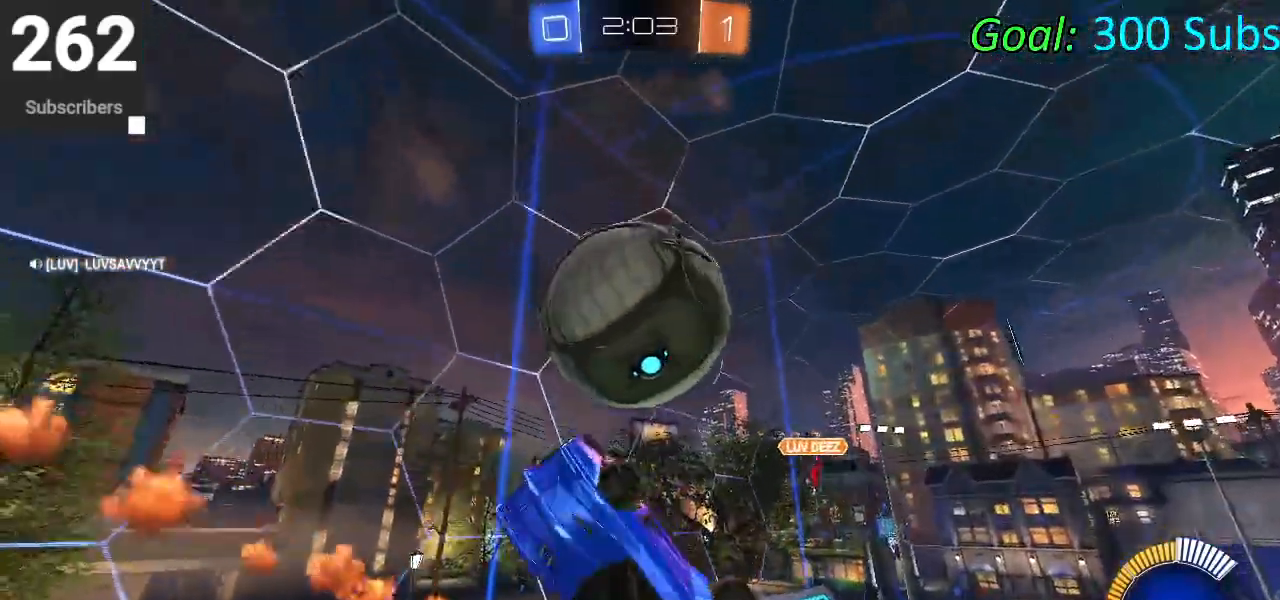
{"buttons": ["CROSS"], "left_stick": "down-right", "right_stick": "center", "events": [[217, "CIRCLE", "up"], [417, "CROSS", "down"]]}
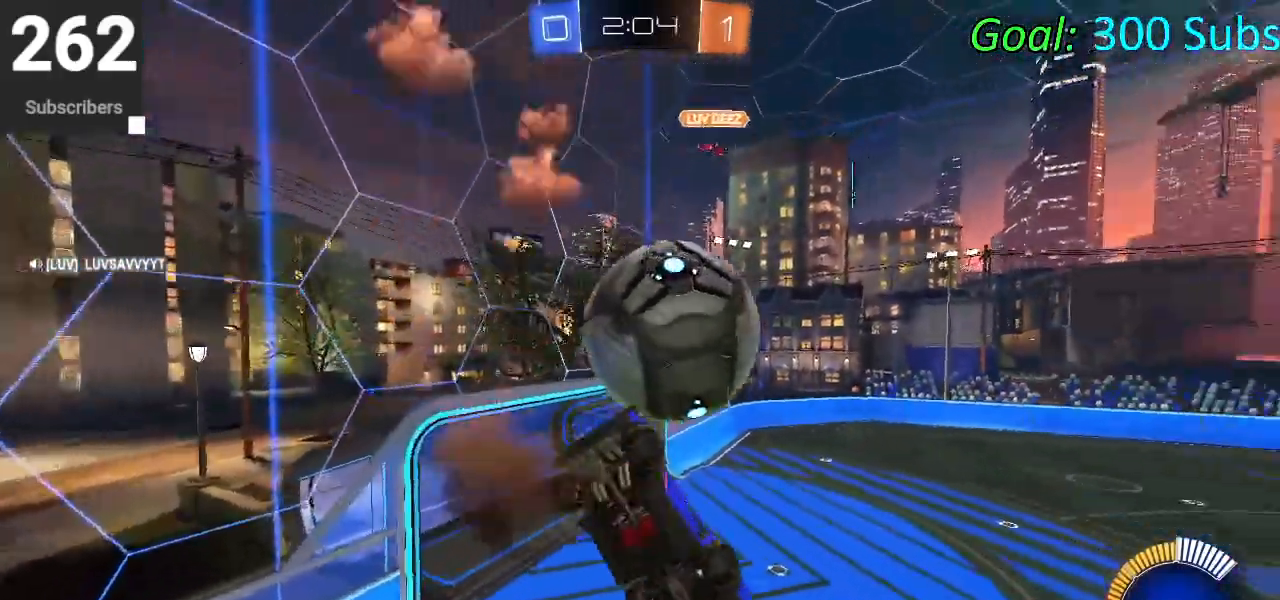
{"buttons": [], "left_stick": "down", "right_stick": "center", "events": [[250, "left_stick", "up-right"], [300, "CROSS", "up"], [417, "left_stick", "center"], [500, "left_stick", "down"]]}
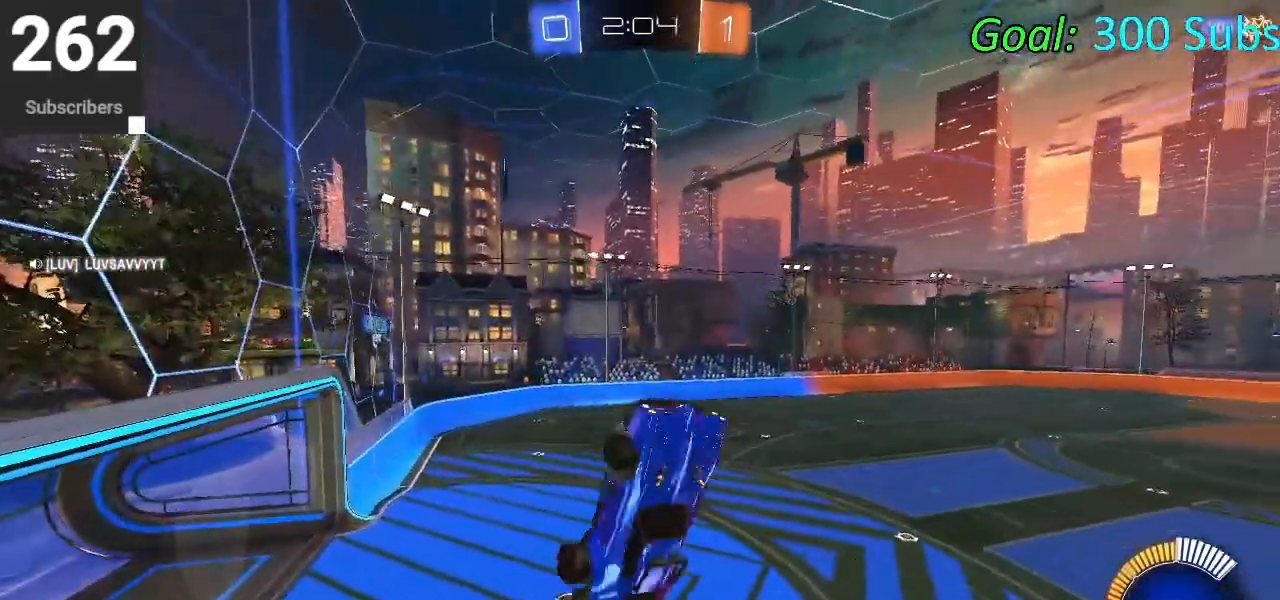
{"buttons": ["R2"], "left_stick": "down", "right_stick": "center", "events": [[67, "R2", "down"]]}
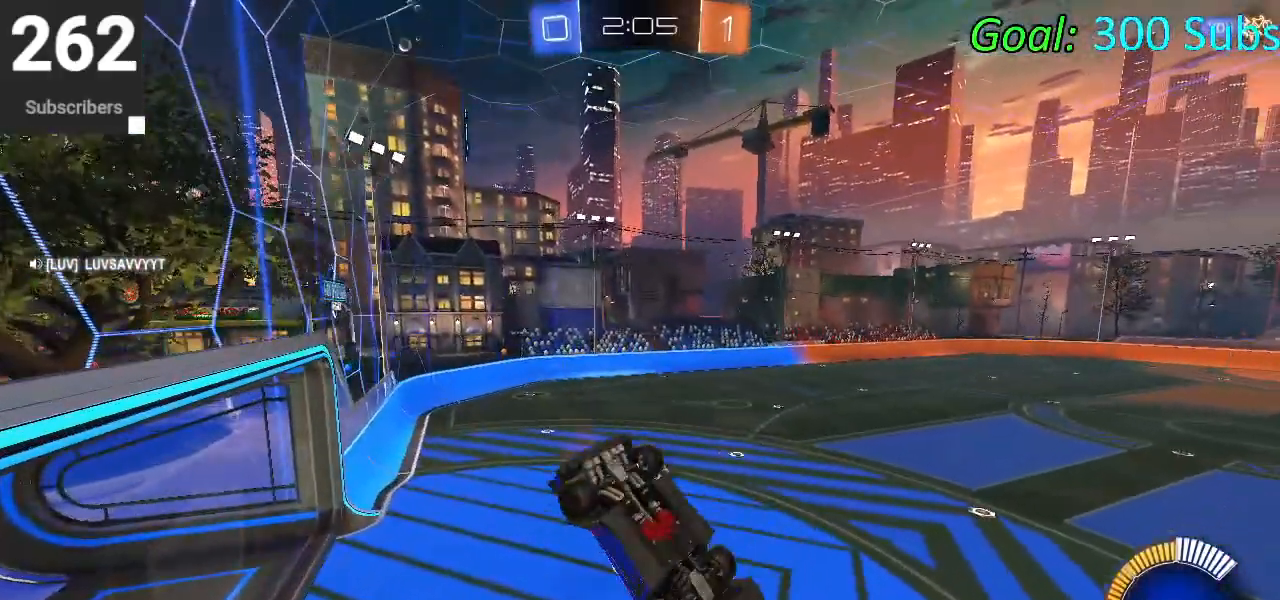
{"buttons": ["R2"], "left_stick": "center", "right_stick": "center", "events": [[150, "left_stick", "center"], [300, "left_stick", "down"], [467, "left_stick", "center"]]}
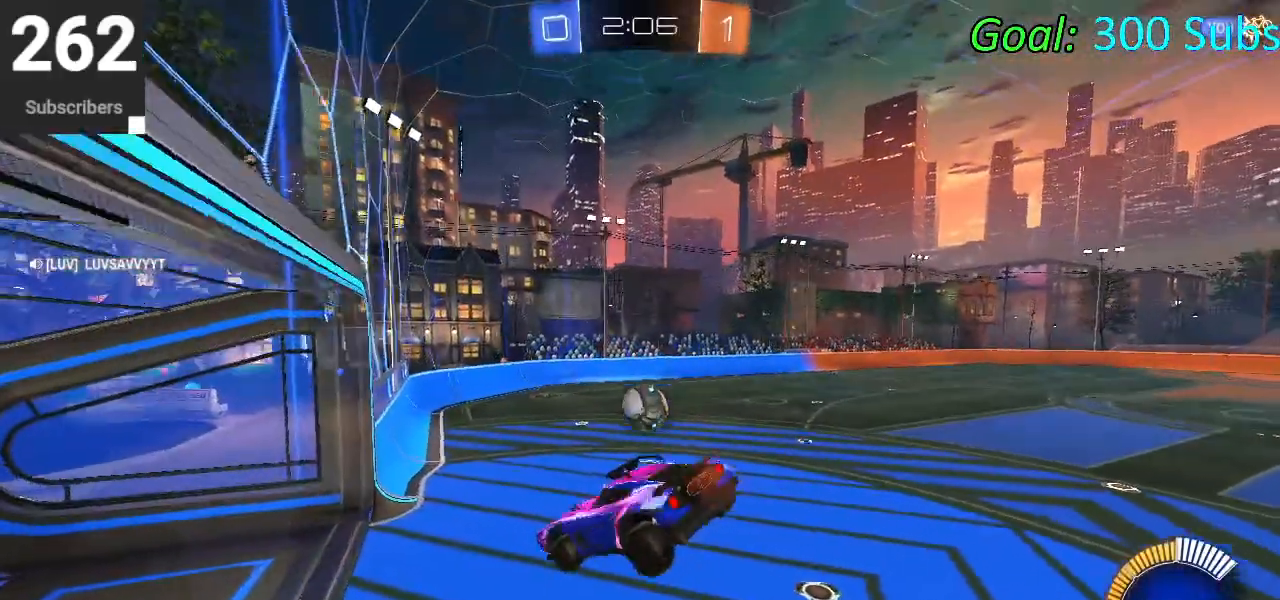
{"buttons": ["R2"], "left_stick": "up-right", "right_stick": "center", "events": [[183, "left_stick", "up-right"]]}
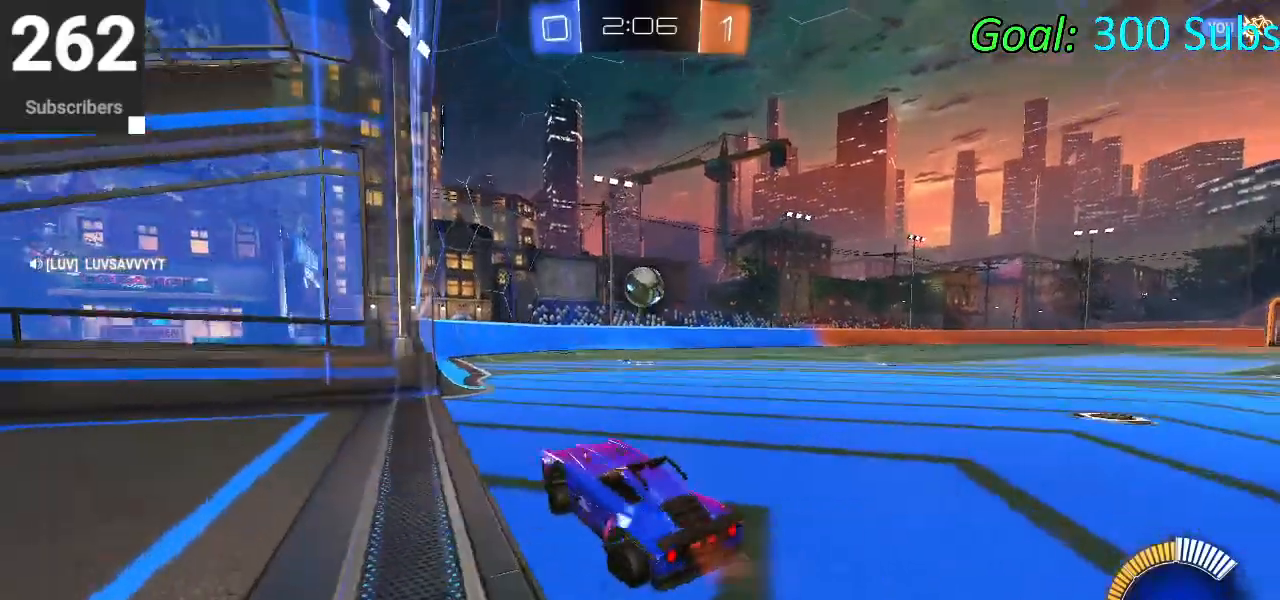
{"buttons": ["CROSS", "CIRCLE", "L1", "R2"], "left_stick": "up-right", "right_stick": "center", "events": [[133, "left_stick", "right"], [150, "TRIANGLE", "down"], [200, "CIRCLE", "down"], [283, "TRIANGLE", "up"], [450, "L1", "down"], [450, "left_stick", "up-right"], [467, "CROSS", "down"]]}
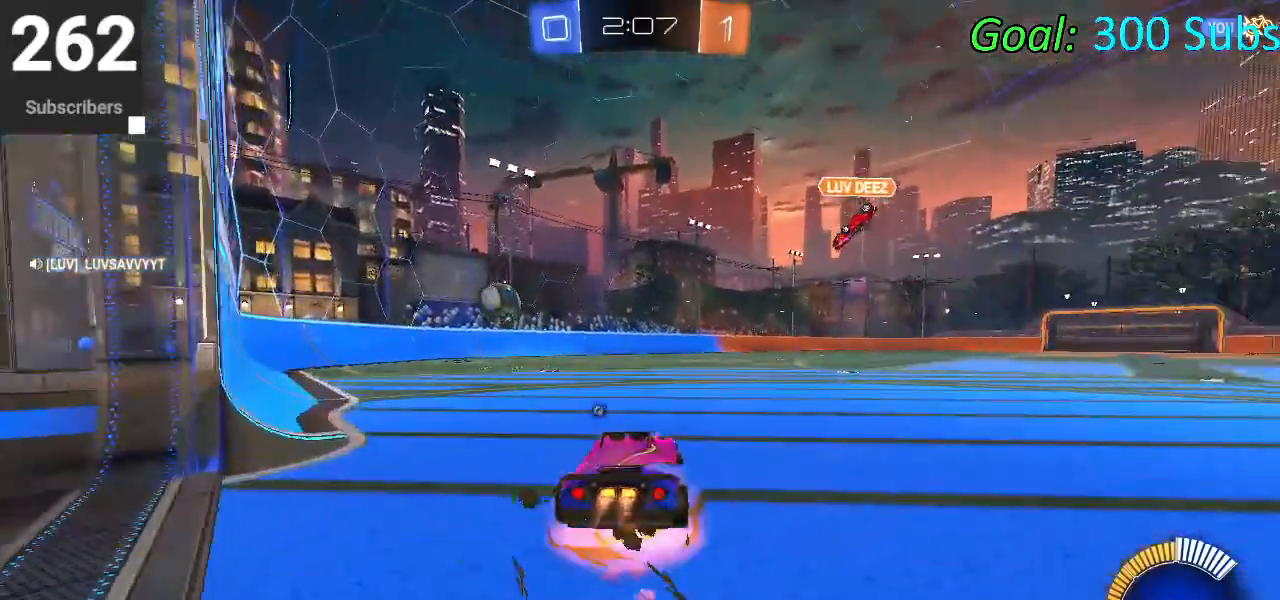
{"buttons": ["CIRCLE", "L1", "R2"], "left_stick": "down", "right_stick": "center", "events": [[33, "CROSS", "up"], [117, "CROSS", "down"], [183, "left_stick", "down-right"], [267, "left_stick", "down"], [300, "CROSS", "up"]]}
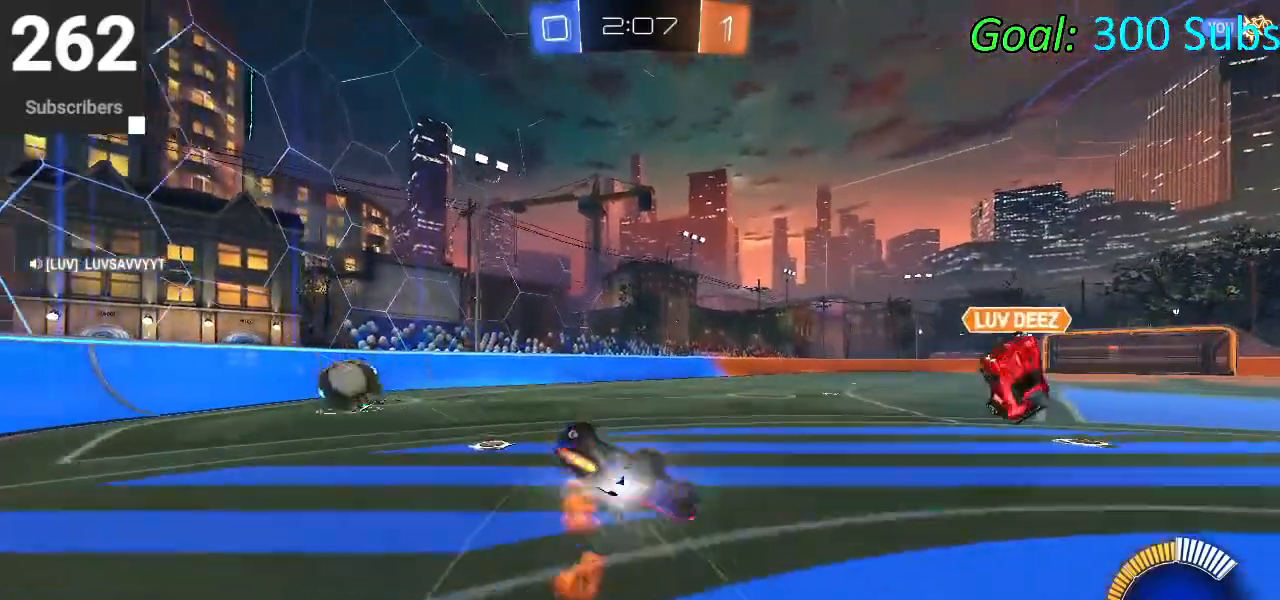
{"buttons": ["CIRCLE", "L1", "R2"], "left_stick": "down-left", "right_stick": "center", "events": [[83, "left_stick", "down-right"], [367, "left_stick", "down-left"]]}
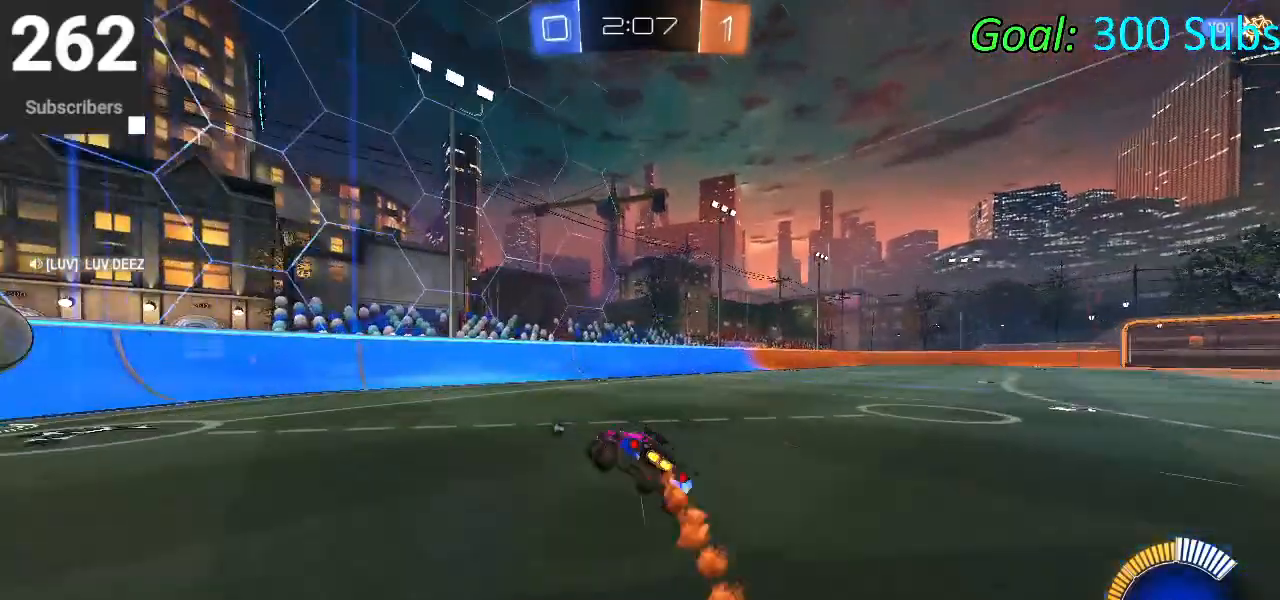
{"buttons": ["R2"], "left_stick": "right", "right_stick": "center", "events": [[33, "L1", "up"], [67, "left_stick", "center"], [183, "left_stick", "right"], [483, "CIRCLE", "up"]]}
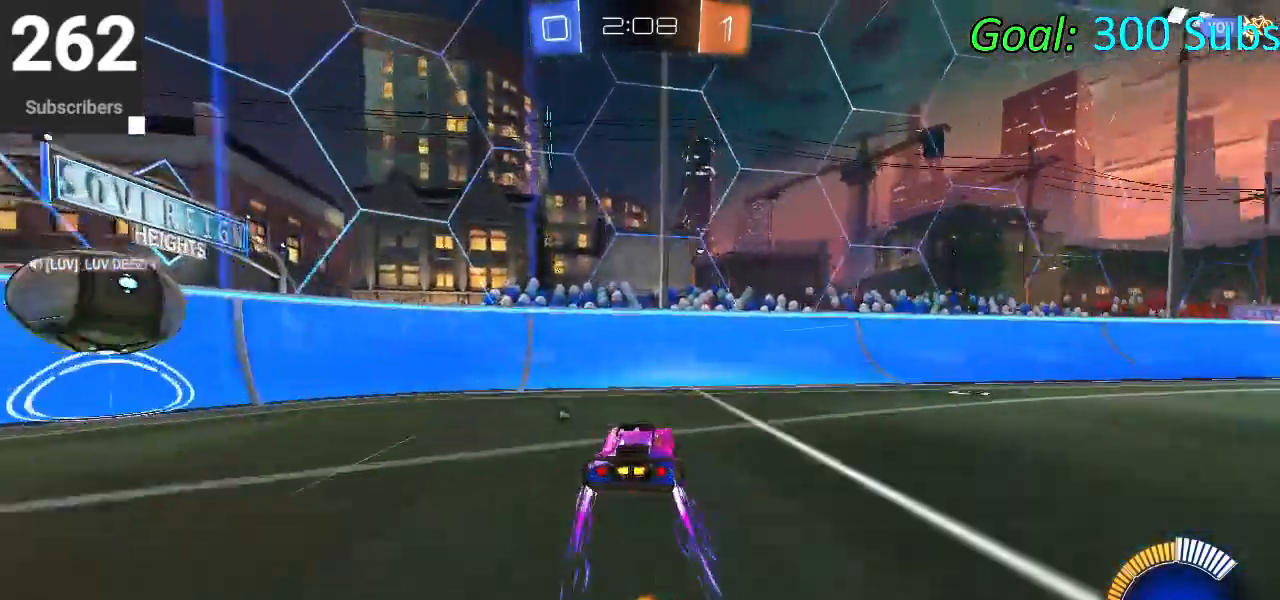
{"buttons": ["CIRCLE", "R2"], "left_stick": "right", "right_stick": "center", "events": [[433, "CIRCLE", "down"]]}
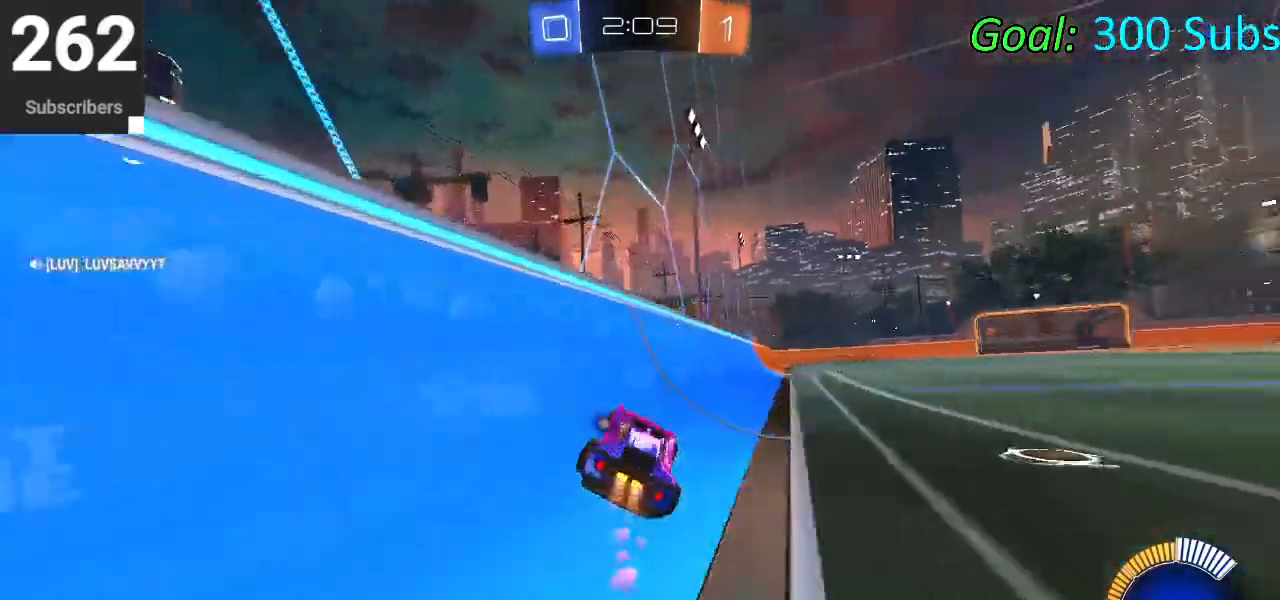
{"buttons": ["CIRCLE", "R2"], "left_stick": "center", "right_stick": "center", "events": [[217, "CIRCLE", "up"], [433, "left_stick", "center"], [467, "CIRCLE", "down"]]}
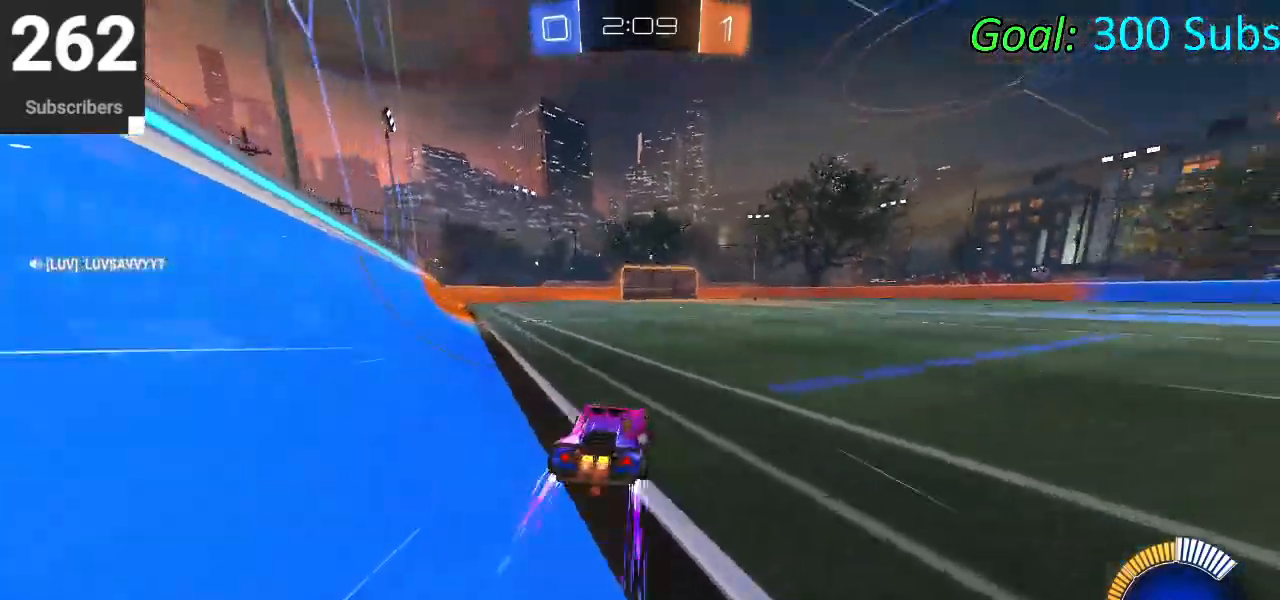
{"buttons": ["CROSS", "CIRCLE", "L1", "R2"], "left_stick": "down-right", "right_stick": "center", "events": [[83, "L1", "down"], [117, "left_stick", "up"], [233, "CROSS", "down"], [267, "left_stick", "up-right"], [300, "CROSS", "up"], [400, "CROSS", "down"], [483, "left_stick", "down-right"]]}
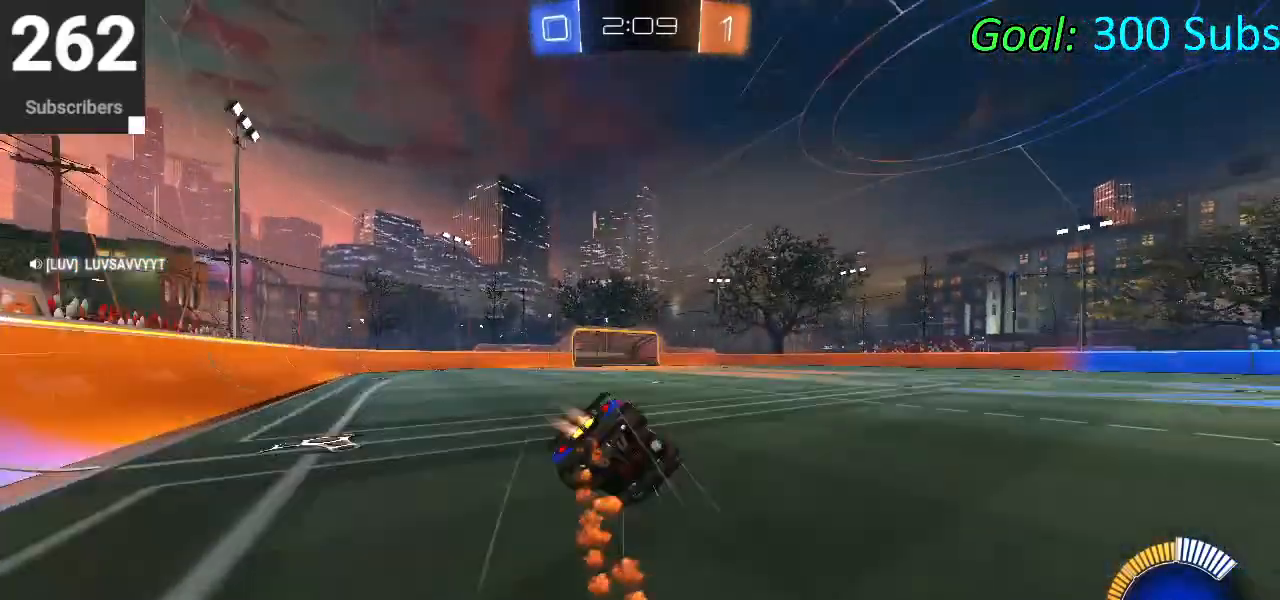
{"buttons": ["CIRCLE", "L1", "R2"], "left_stick": "down-right", "right_stick": "center", "events": [[67, "left_stick", "down"], [83, "CROSS", "up"], [350, "left_stick", "down-right"]]}
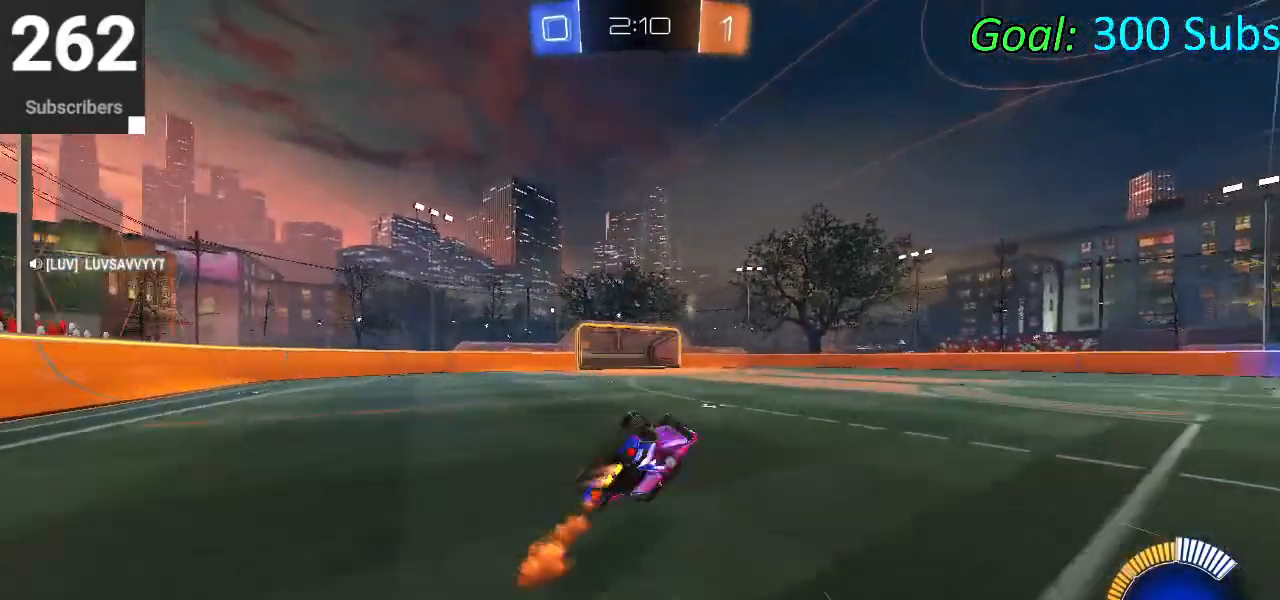
{"buttons": ["CIRCLE", "R2"], "left_stick": "center", "right_stick": "center", "events": [[100, "left_stick", "down-left"], [300, "L1", "up"], [317, "left_stick", "center"]]}
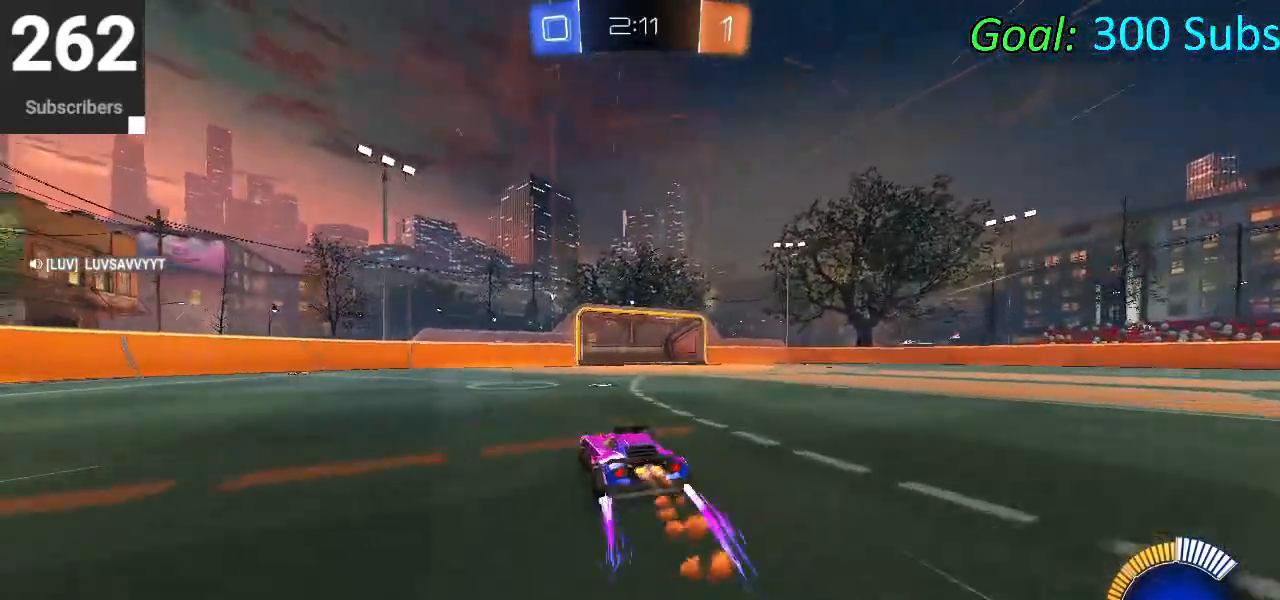
{"buttons": ["CROSS", "CIRCLE", "R2"], "left_stick": "center", "right_stick": "center", "events": [[67, "left_stick", "right"], [217, "CROSS", "down"], [250, "left_stick", "down"], [417, "CROSS", "up"], [417, "left_stick", "center"], [467, "CROSS", "down"]]}
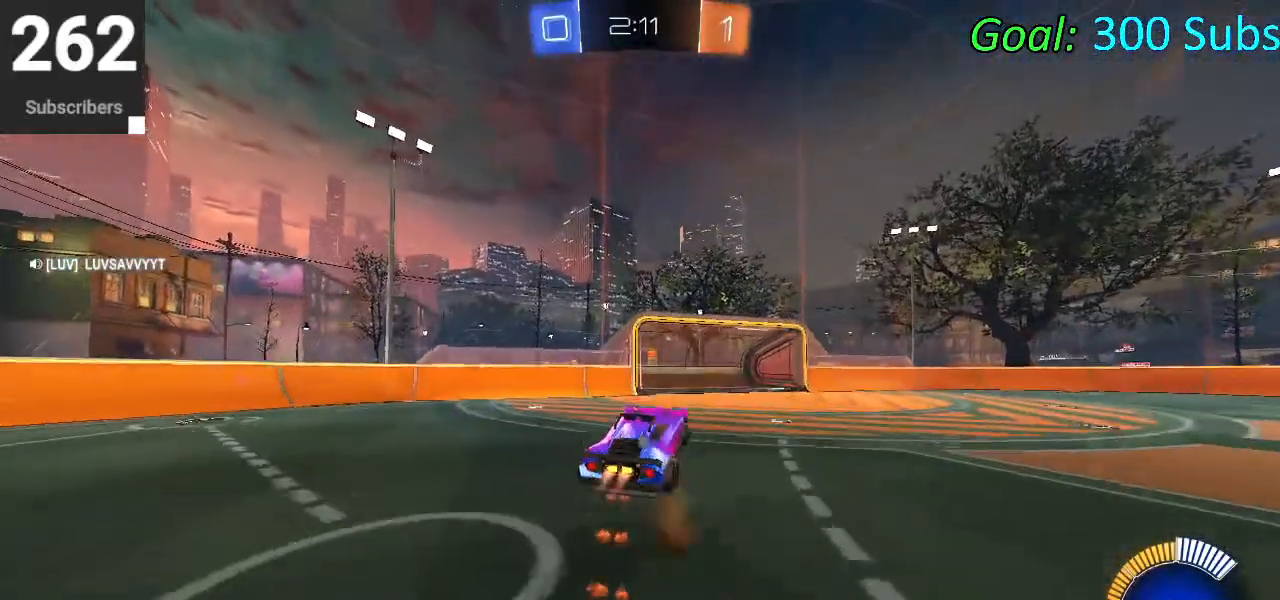
{"buttons": ["L1", "R2"], "left_stick": "down-left", "right_stick": "center", "events": [[33, "left_stick", "right"], [117, "L1", "down"], [233, "CROSS", "up"], [250, "left_stick", "up"], [350, "left_stick", "down-left"], [367, "CIRCLE", "up"]]}